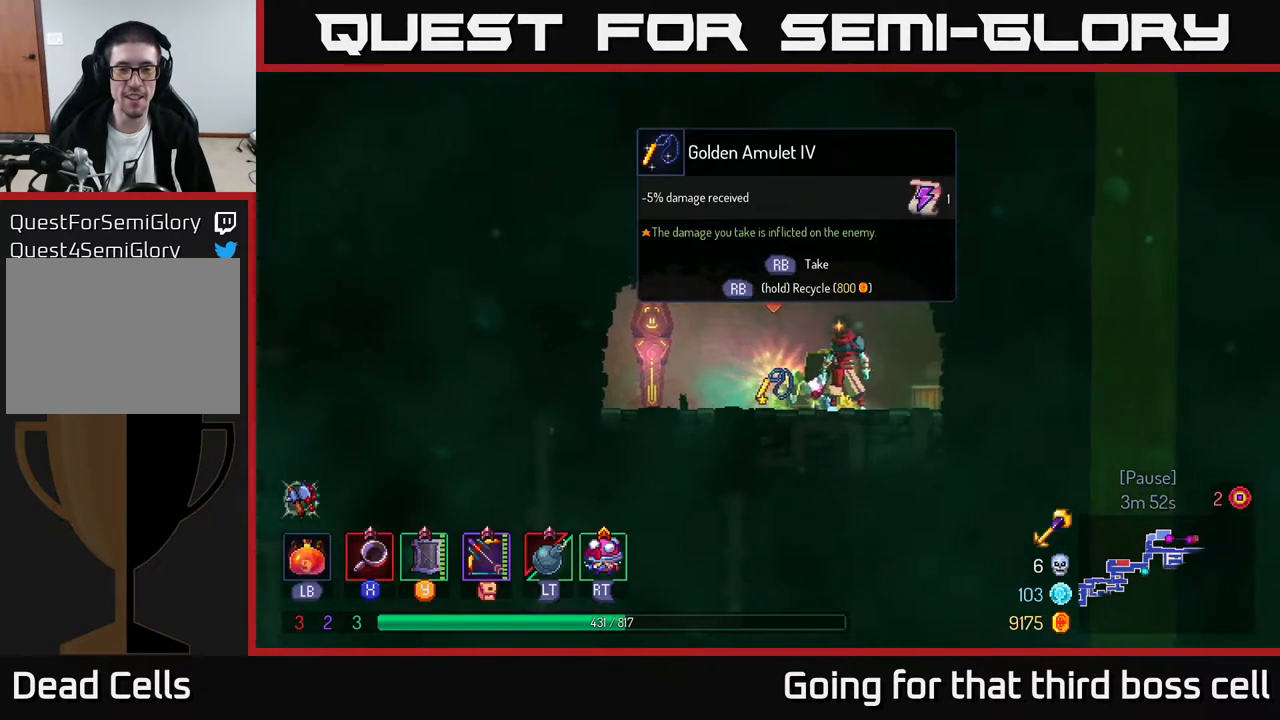
Gameplay with a controller (Xbox layout); each line is a JSON object with the inputs held at the frame after it. "events" lists button and stick changes between this image and that frame as [ms after this image, input, new state], when the widget could be followed in between.
{"buttons": [], "left_stick": "center", "right_stick": "center", "events": []}
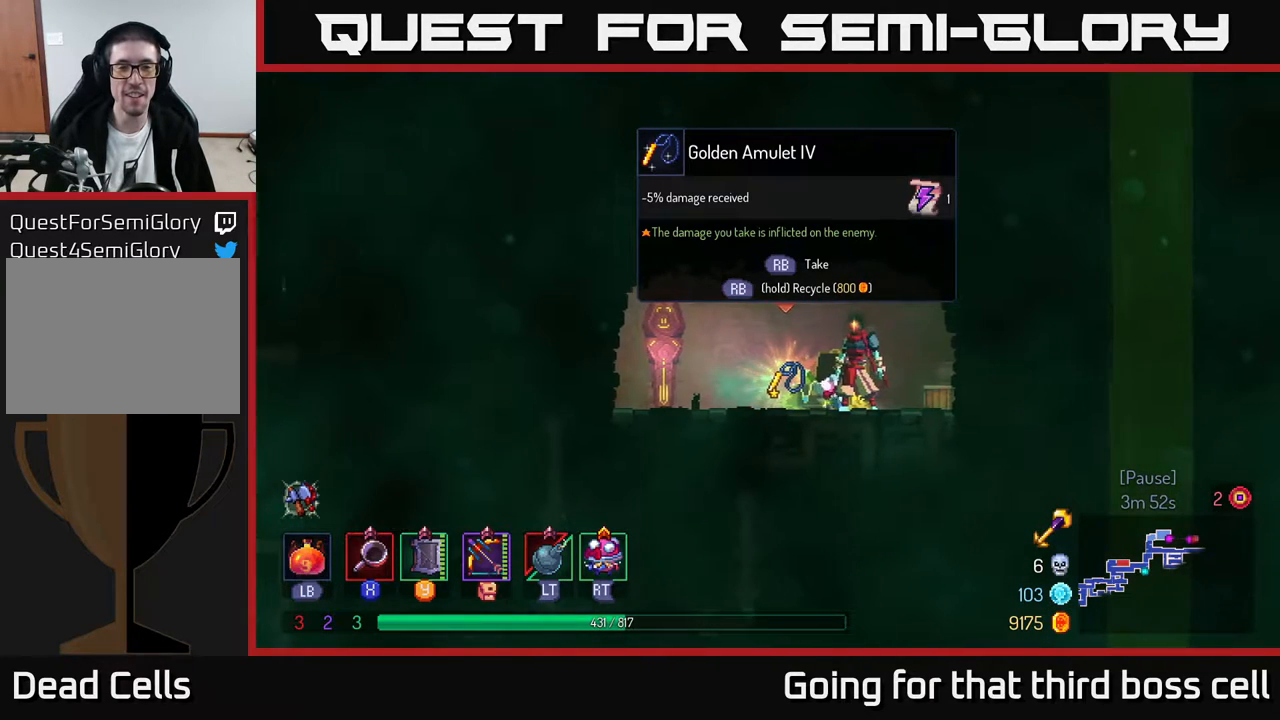
{"buttons": [], "left_stick": "center", "right_stick": "center", "events": []}
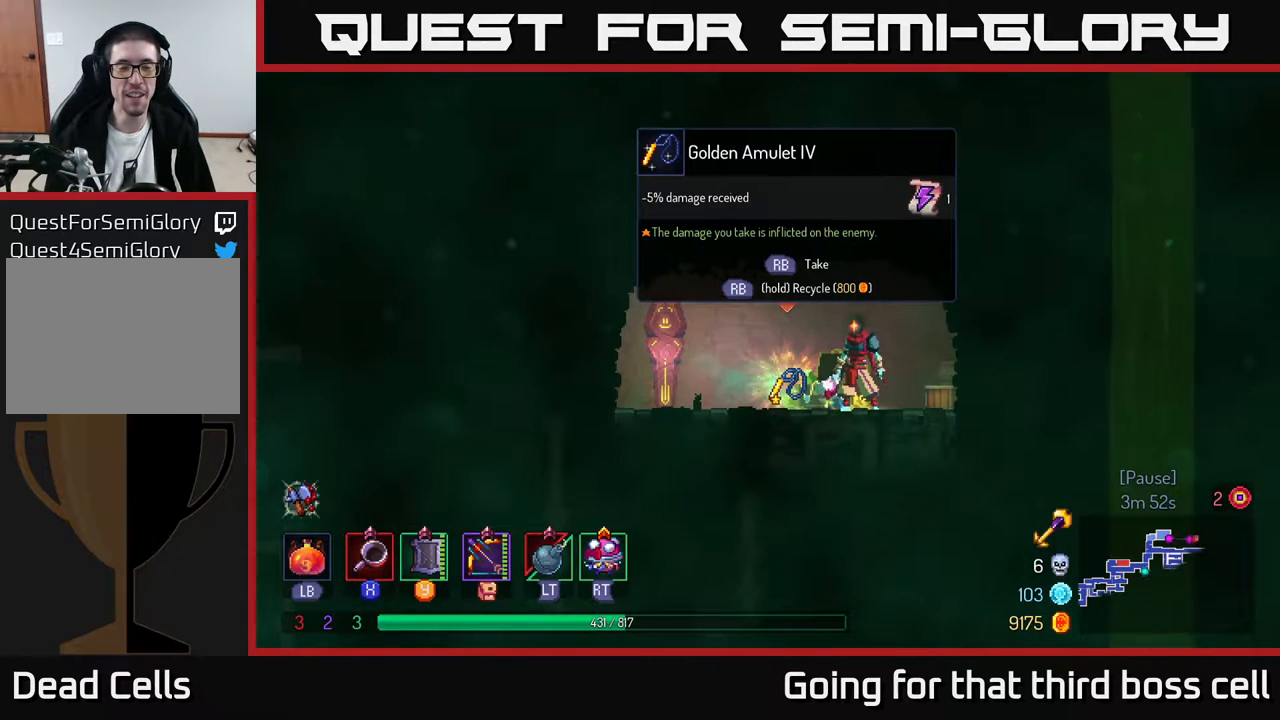
{"buttons": [], "left_stick": "center", "right_stick": "center", "events": []}
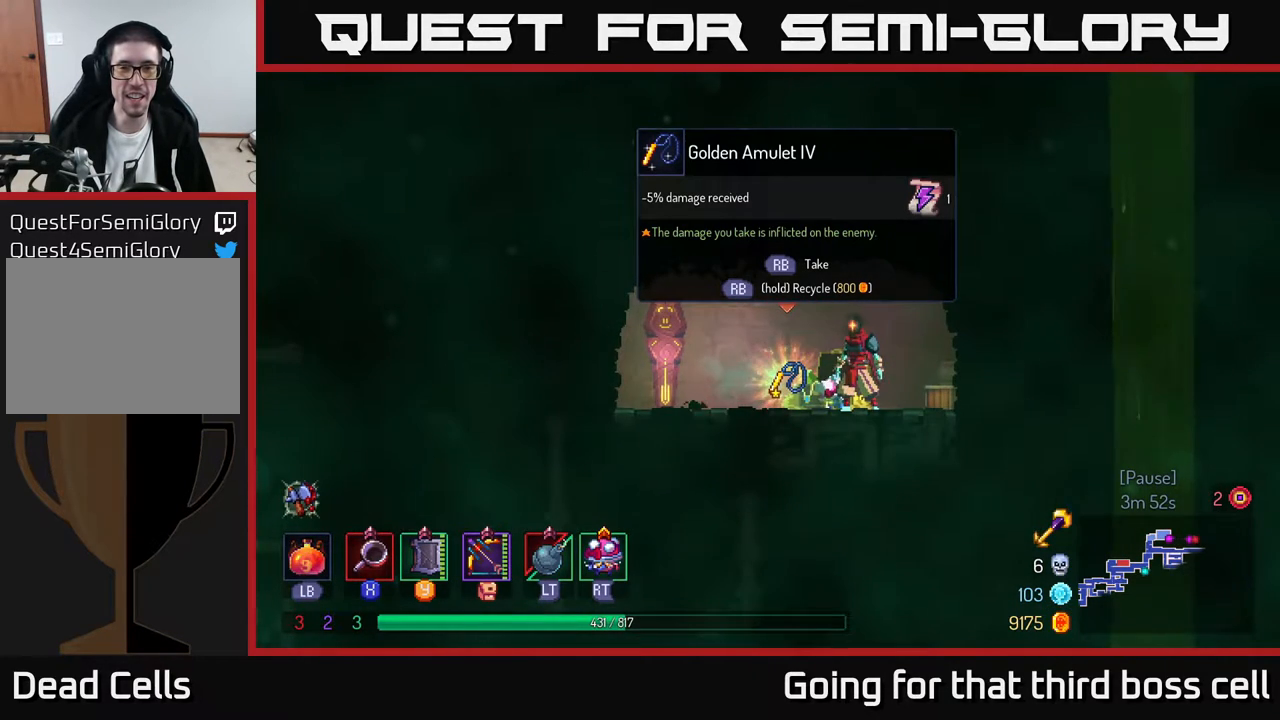
{"buttons": ["R1"], "left_stick": "center", "right_stick": "center", "events": [[400, "left_stick", "left"], [500, "R1", "down"], [500, "left_stick", "center"]]}
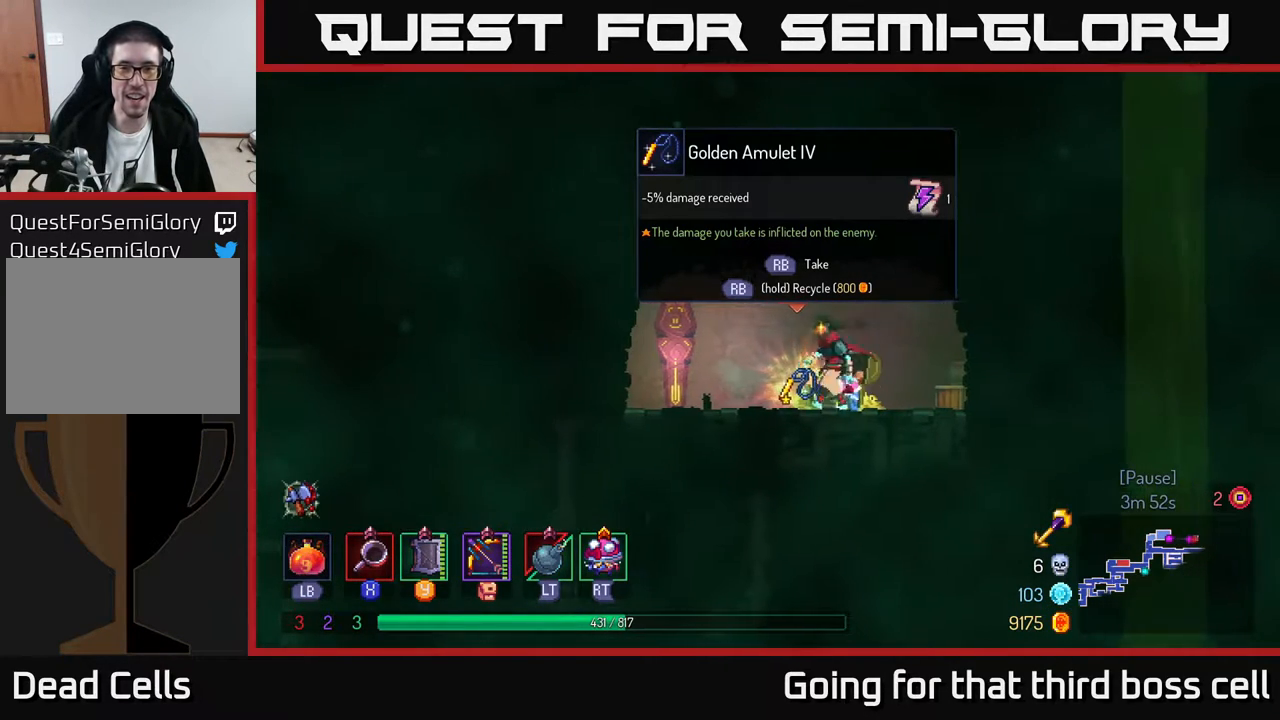
{"buttons": [], "left_stick": "center", "right_stick": "center", "events": [[117, "R1", "up"]]}
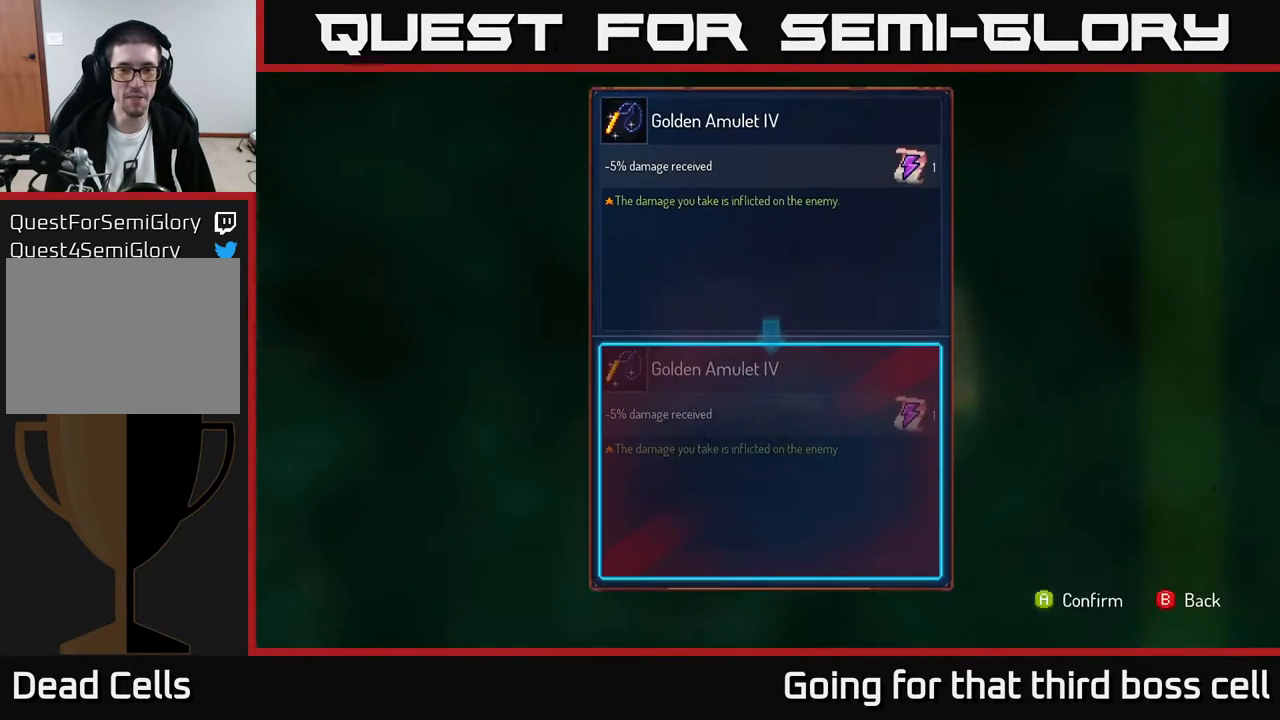
{"buttons": [], "left_stick": "center", "right_stick": "center", "events": [[150, "left_stick", "right"], [333, "left_stick", "center"]]}
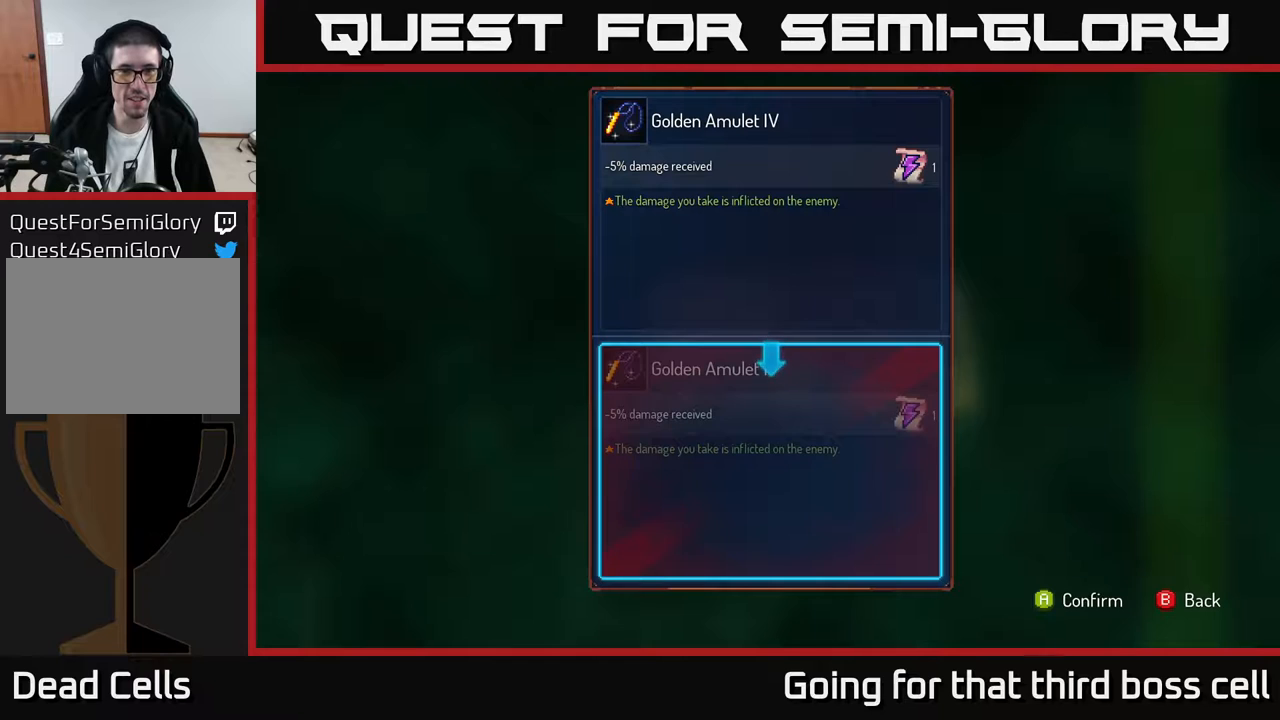
{"buttons": [], "left_stick": "center", "right_stick": "center", "events": []}
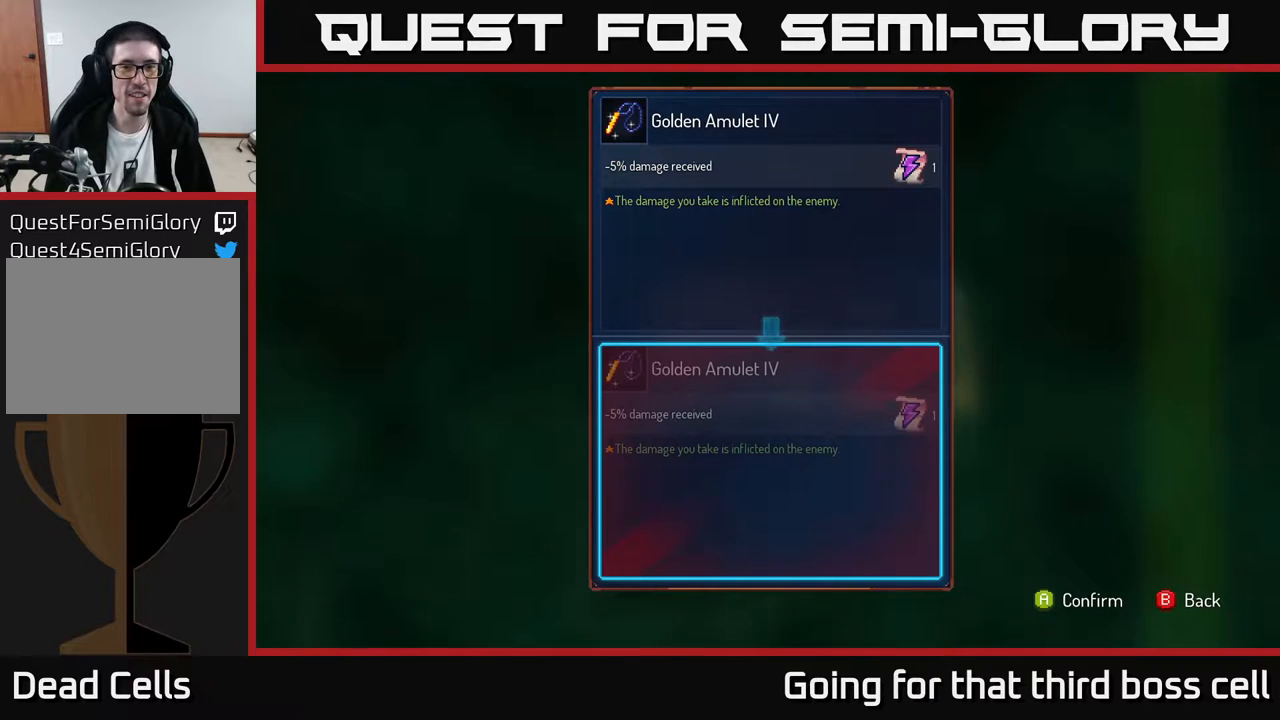
{"buttons": [], "left_stick": "center", "right_stick": "center", "events": [[67, "left_stick", "down"], [317, "left_stick", "center"]]}
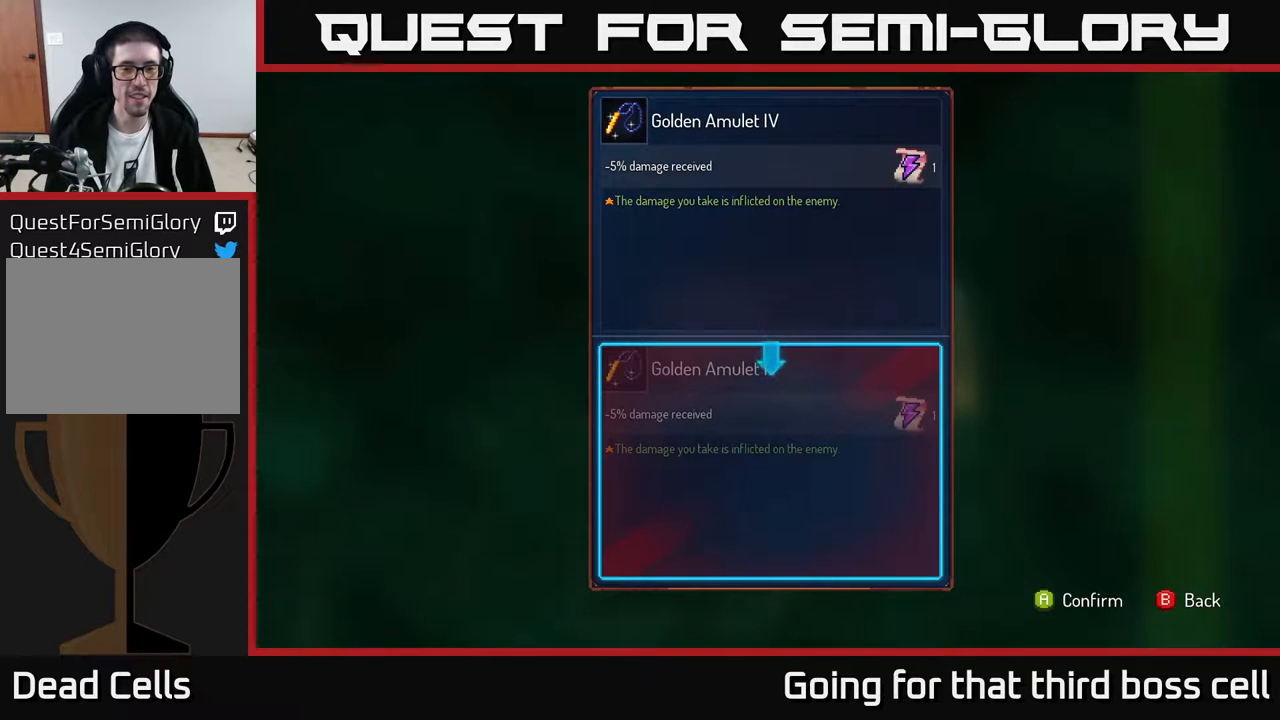
{"buttons": [], "left_stick": "up", "right_stick": "center", "events": [[483, "left_stick", "up"]]}
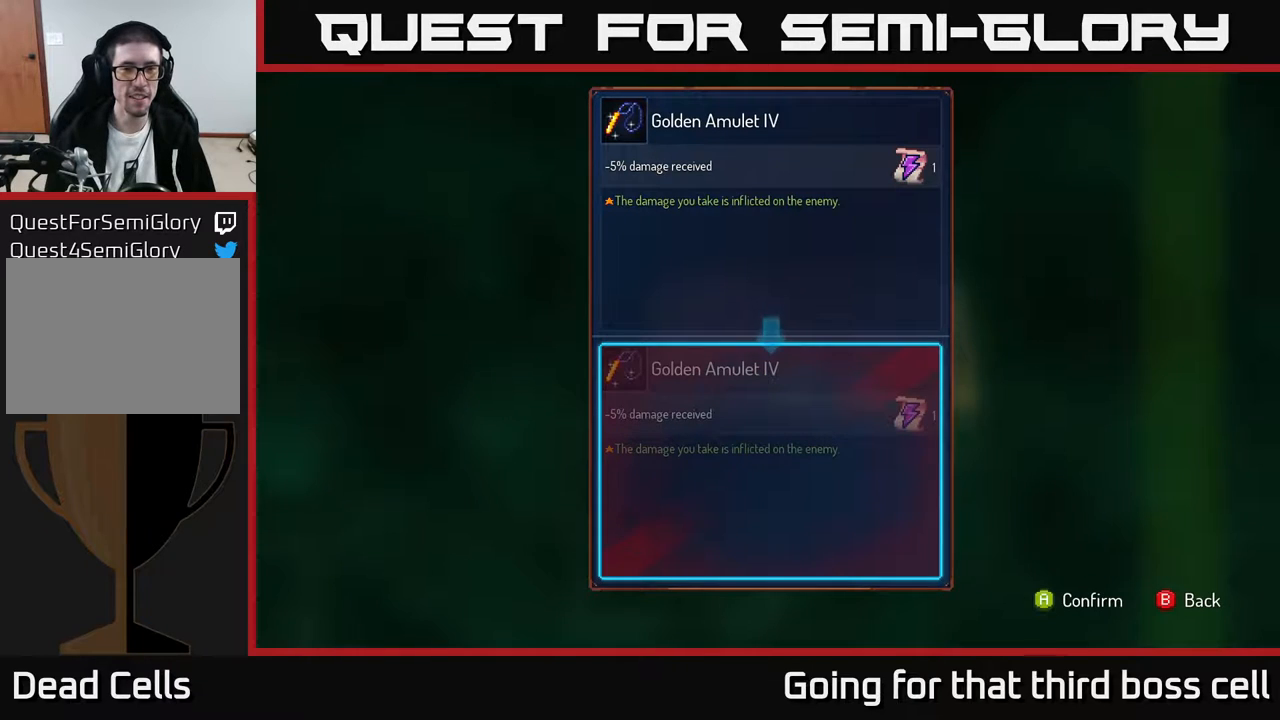
{"buttons": [], "left_stick": "center", "right_stick": "center", "events": [[200, "left_stick", "center"]]}
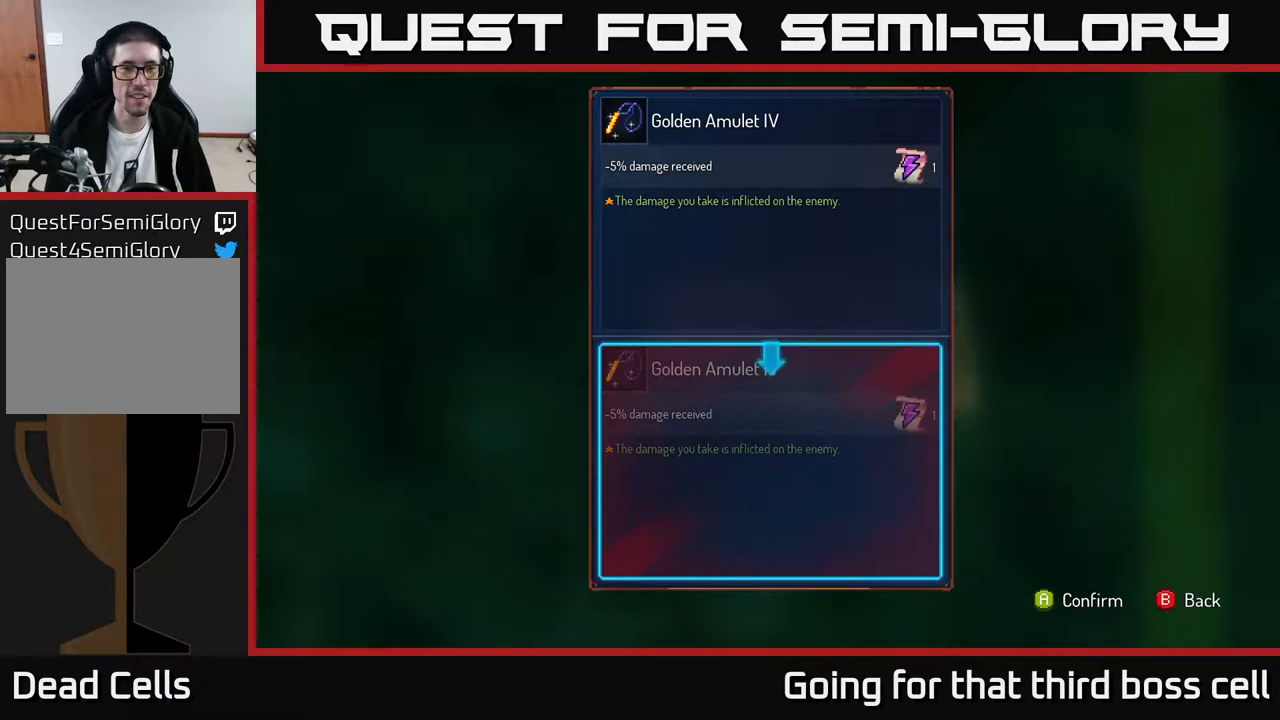
{"buttons": [], "left_stick": "center", "right_stick": "center", "events": []}
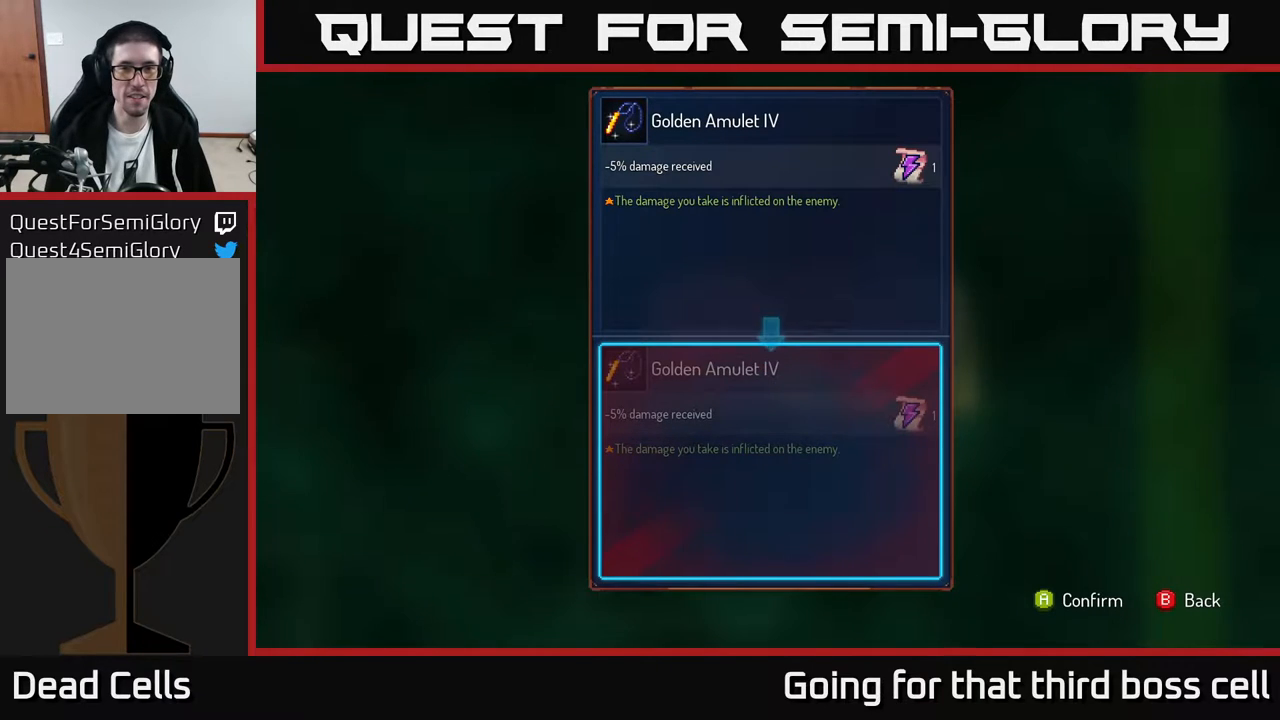
{"buttons": [], "left_stick": "center", "right_stick": "center", "events": []}
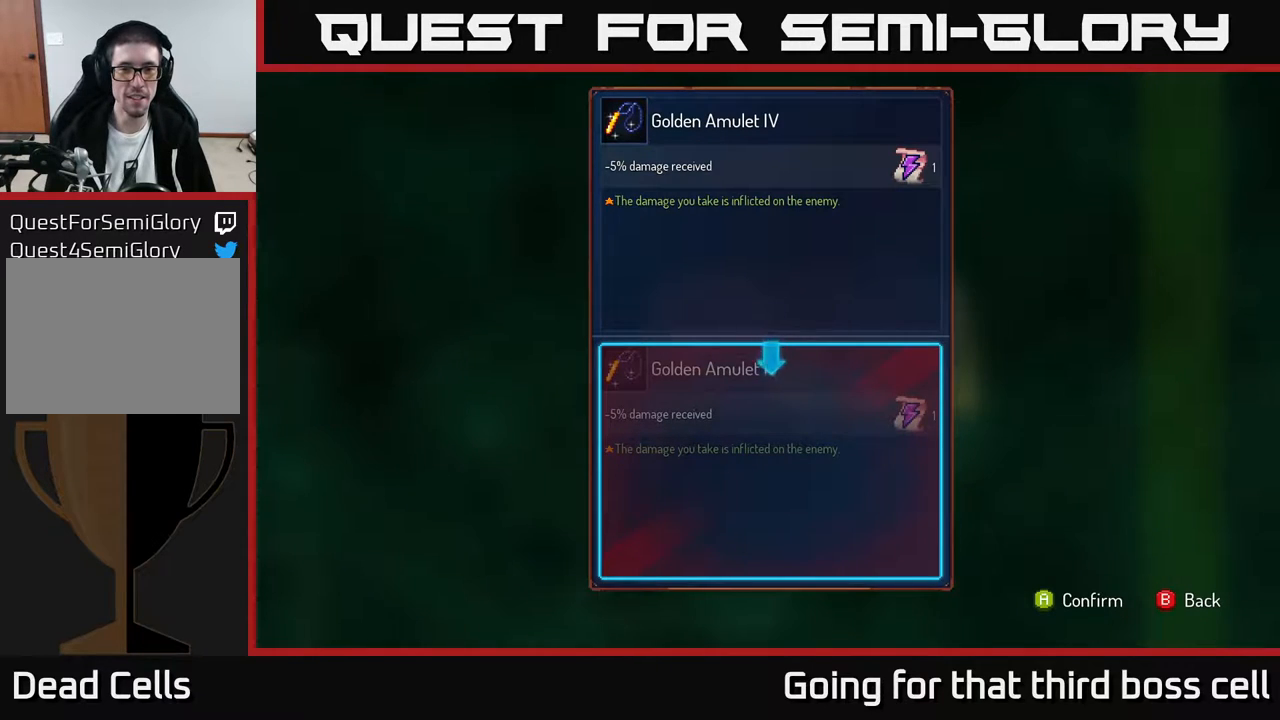
{"buttons": [], "left_stick": "center", "right_stick": "center", "events": []}
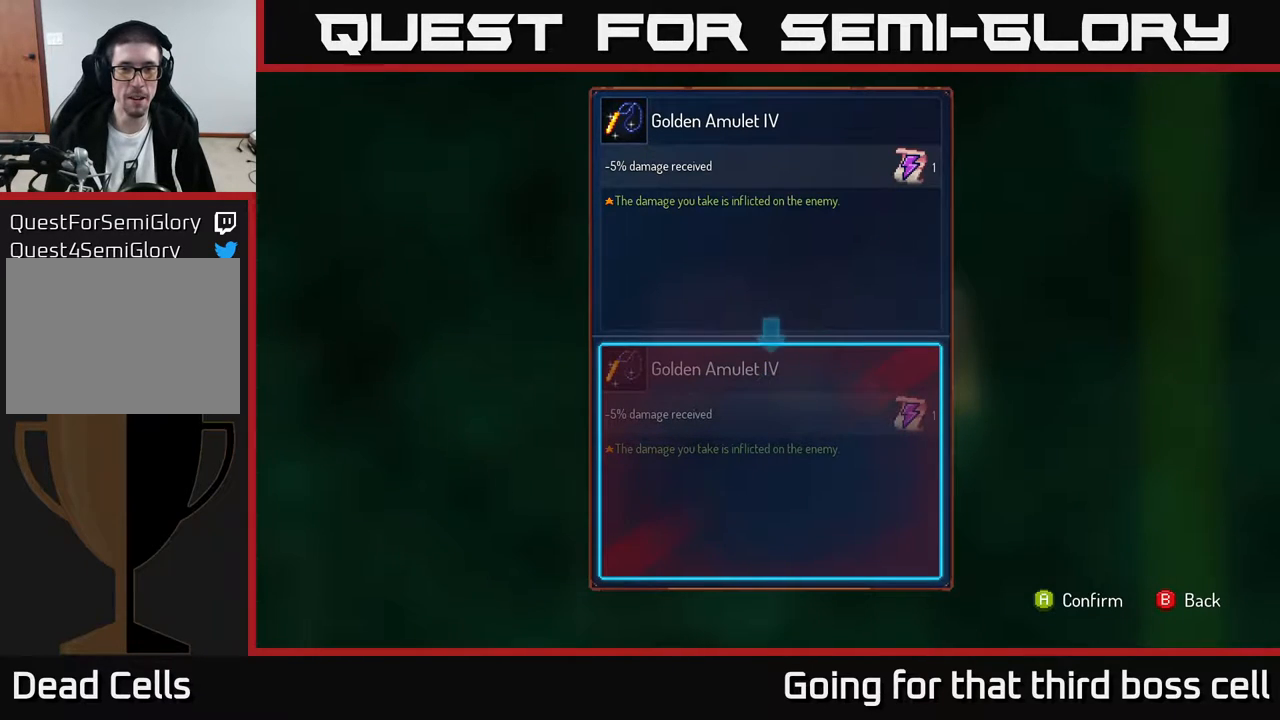
{"buttons": ["R1"], "left_stick": "center", "right_stick": "center", "events": [[83, "B", "down"], [183, "B", "up"], [267, "R1", "down"]]}
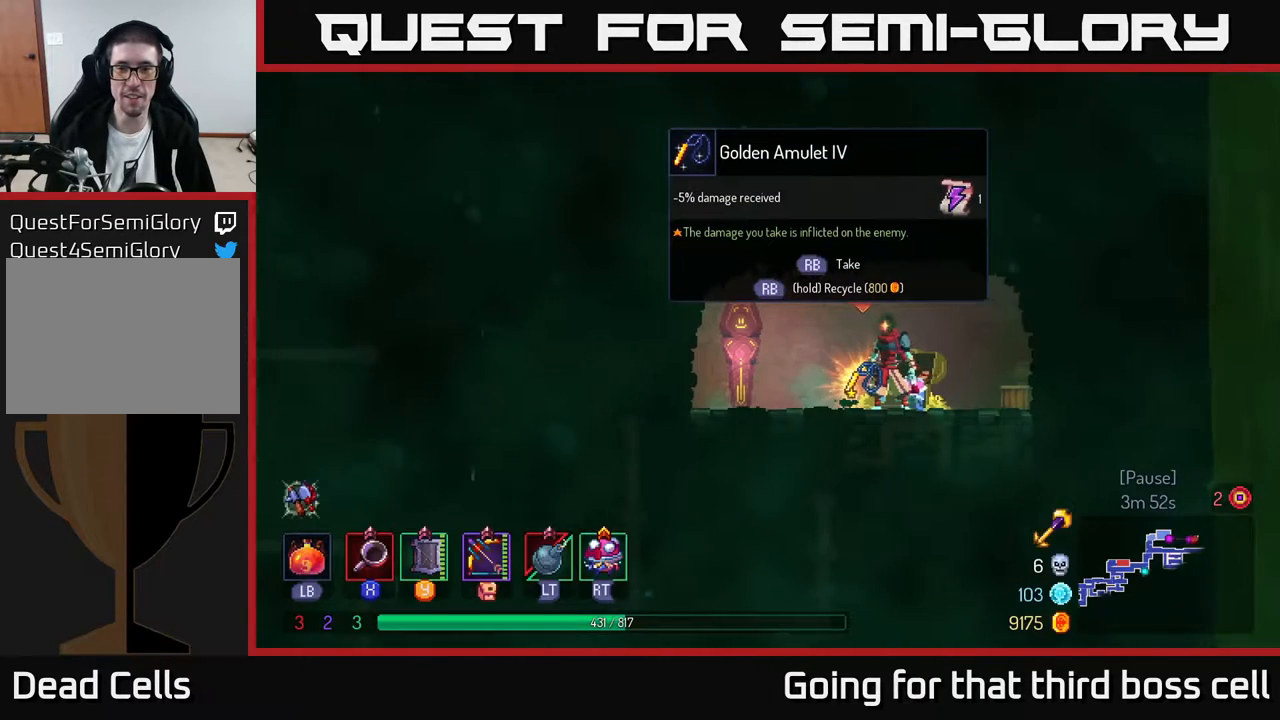
{"buttons": ["R1"], "left_stick": "center", "right_stick": "center", "events": []}
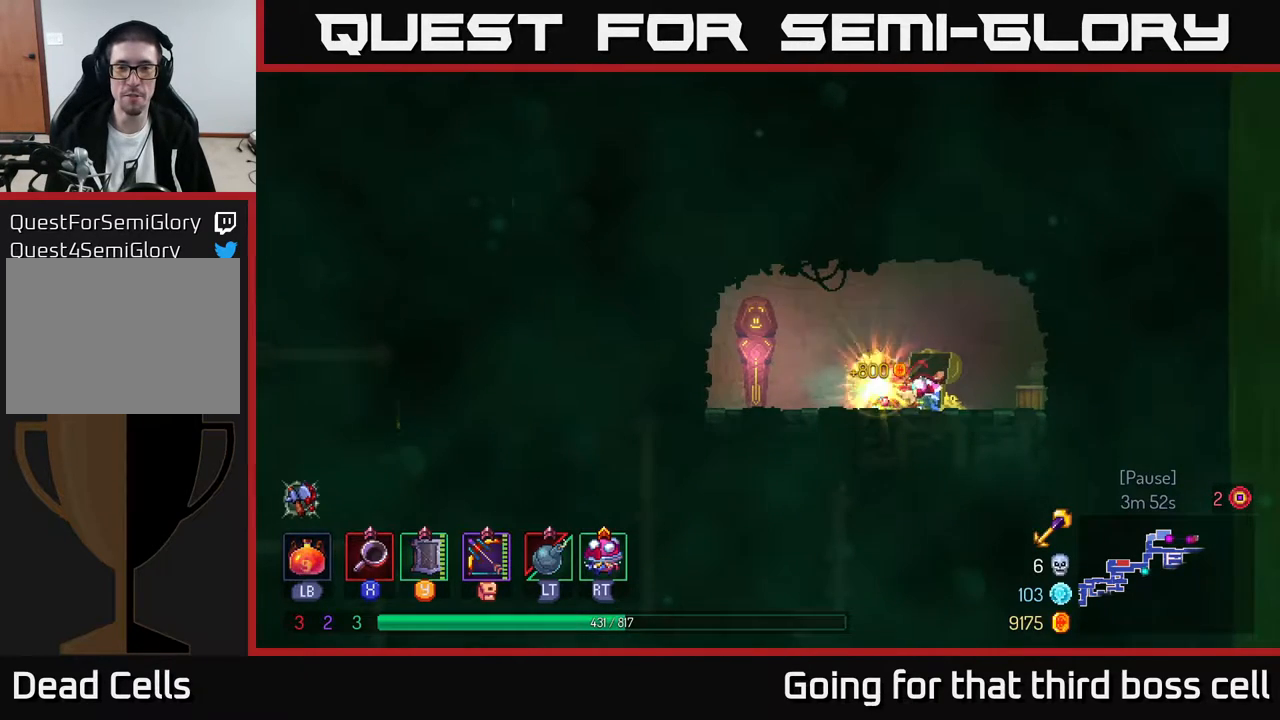
{"buttons": [], "left_stick": "left", "right_stick": "center", "events": [[267, "R1", "up"], [367, "left_stick", "left"]]}
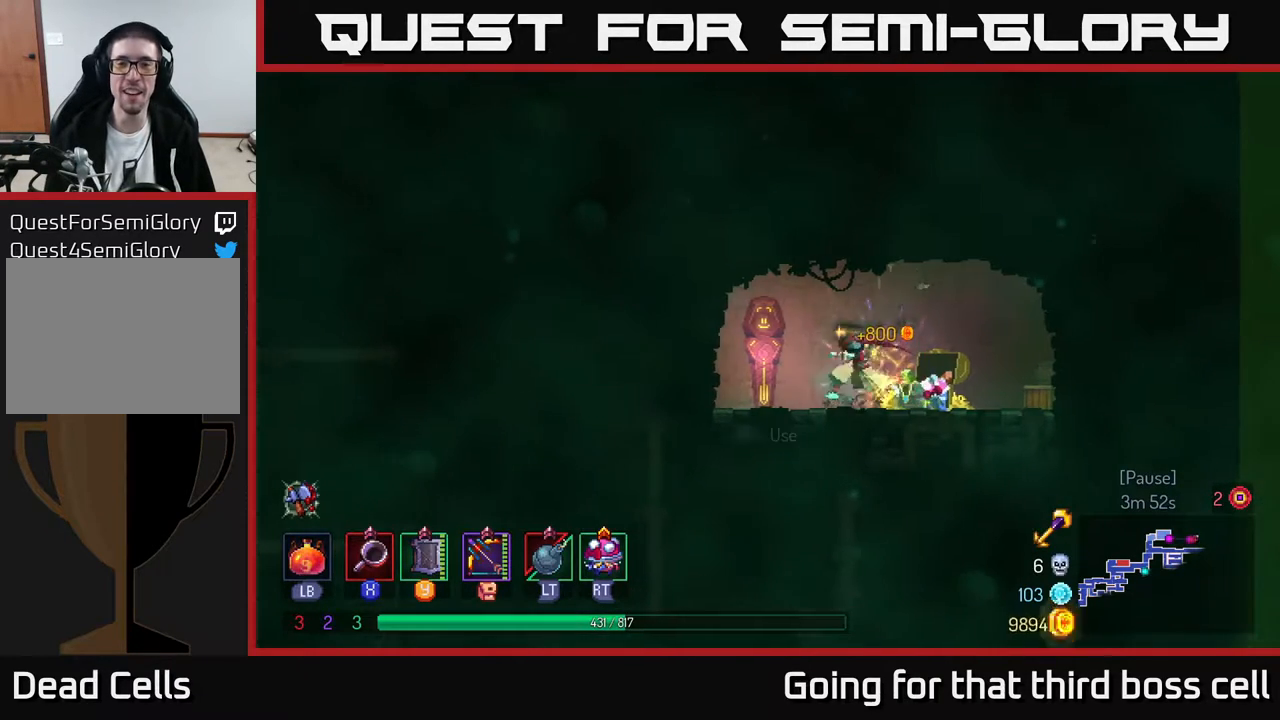
{"buttons": [], "left_stick": "center", "right_stick": "center", "events": [[217, "R1", "down"], [283, "left_stick", "center"], [317, "R1", "up"]]}
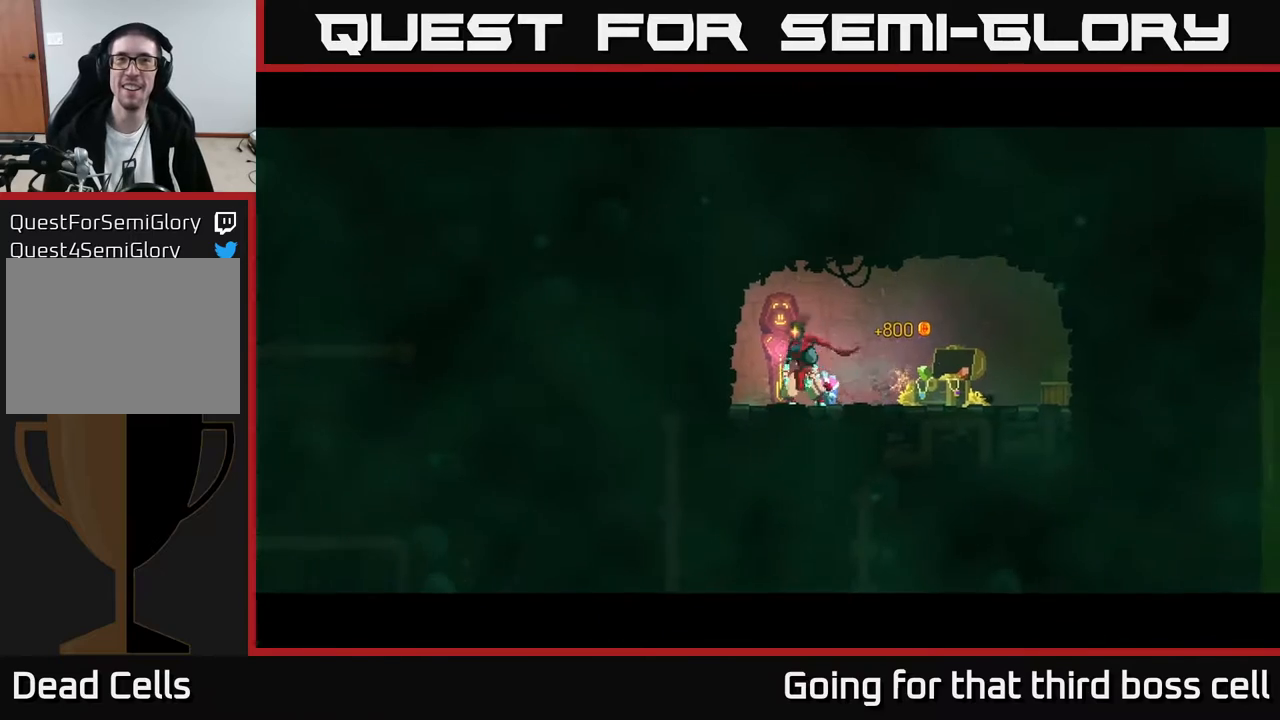
{"buttons": [], "left_stick": "center", "right_stick": "center", "events": []}
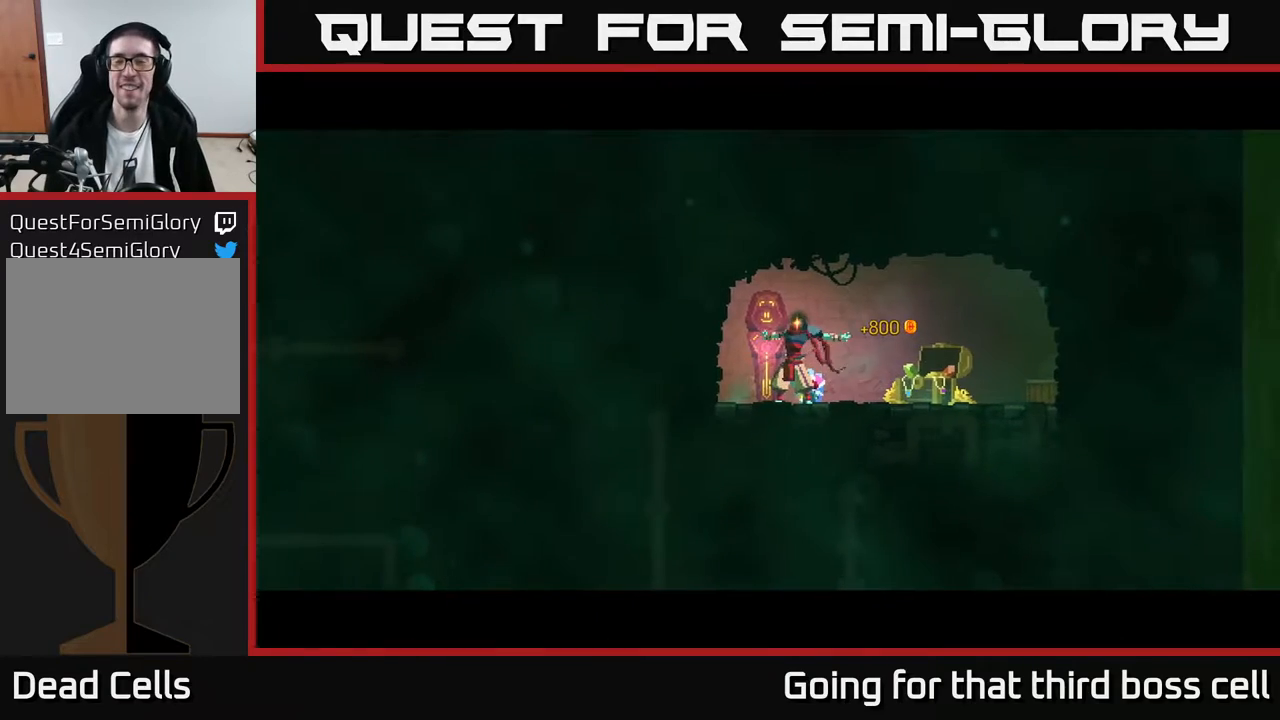
{"buttons": [], "left_stick": "center", "right_stick": "center", "events": [[100, "left_stick", "left"], [417, "left_stick", "center"]]}
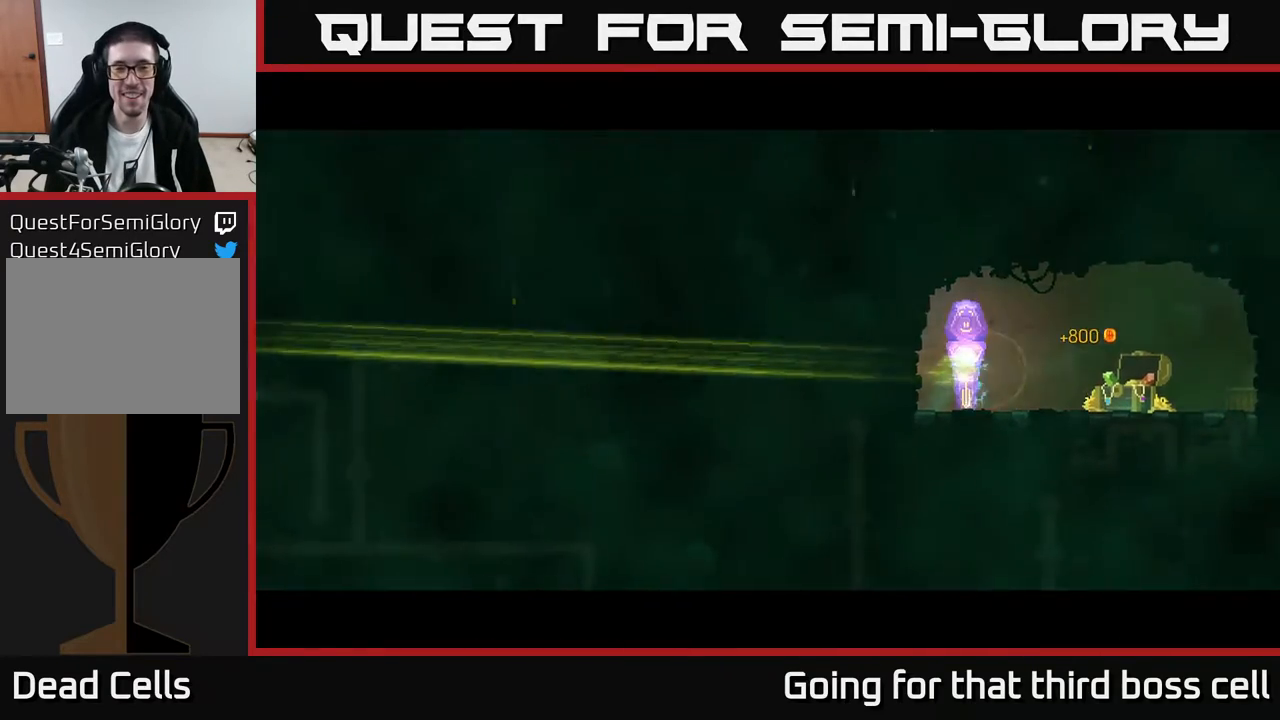
{"buttons": [], "left_stick": "center", "right_stick": "center", "events": []}
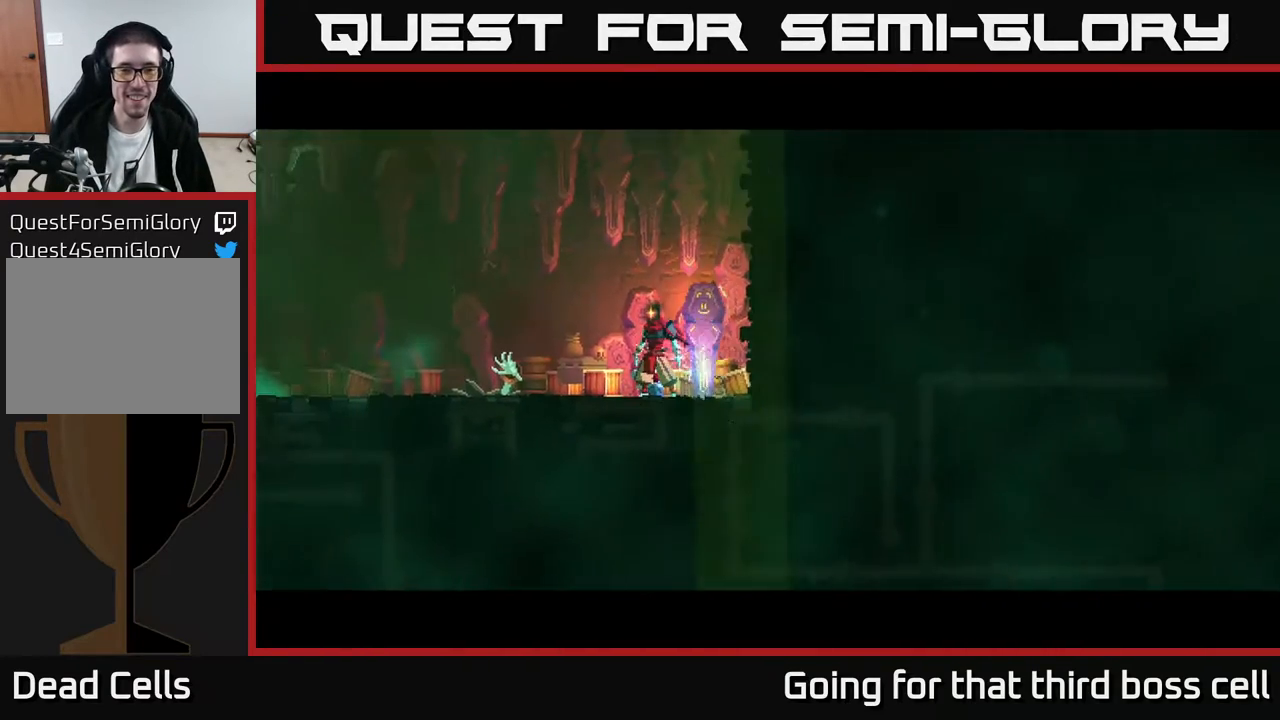
{"buttons": [], "left_stick": "center", "right_stick": "up-left", "events": [[117, "right_stick", "up-left"]]}
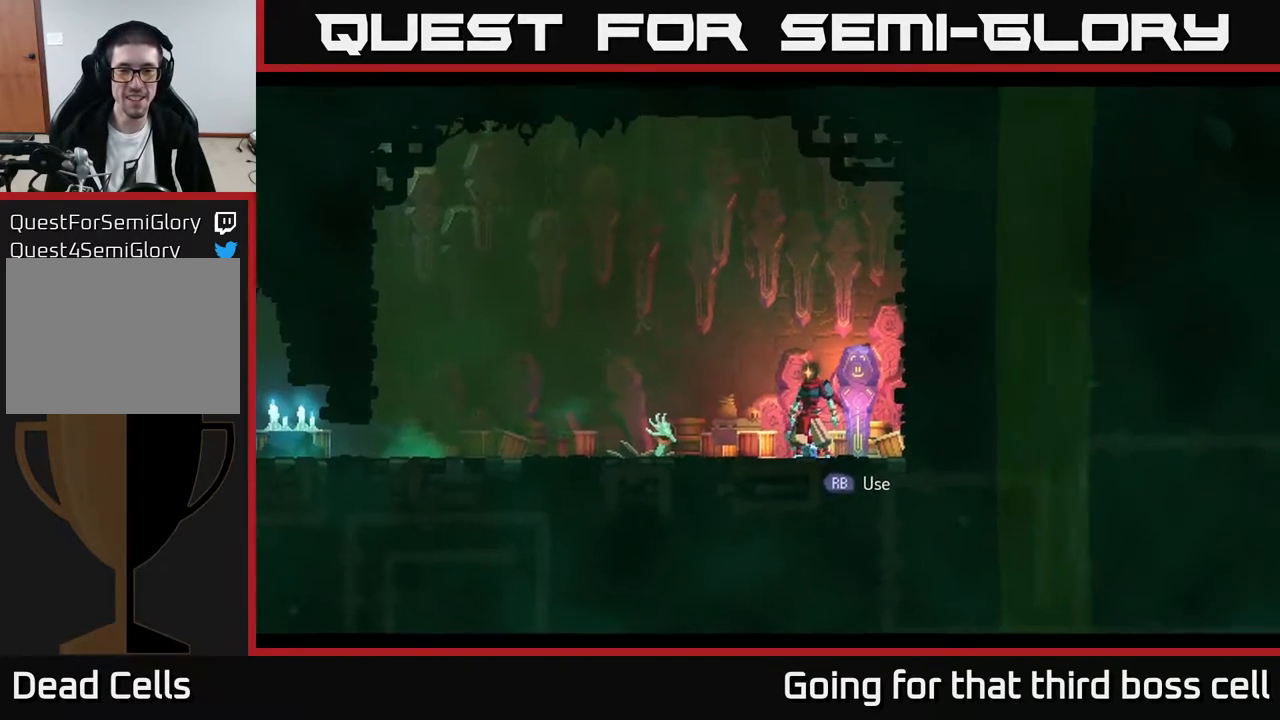
{"buttons": [], "left_stick": "left", "right_stick": "center", "events": [[167, "left_stick", "left"], [250, "right_stick", "center"]]}
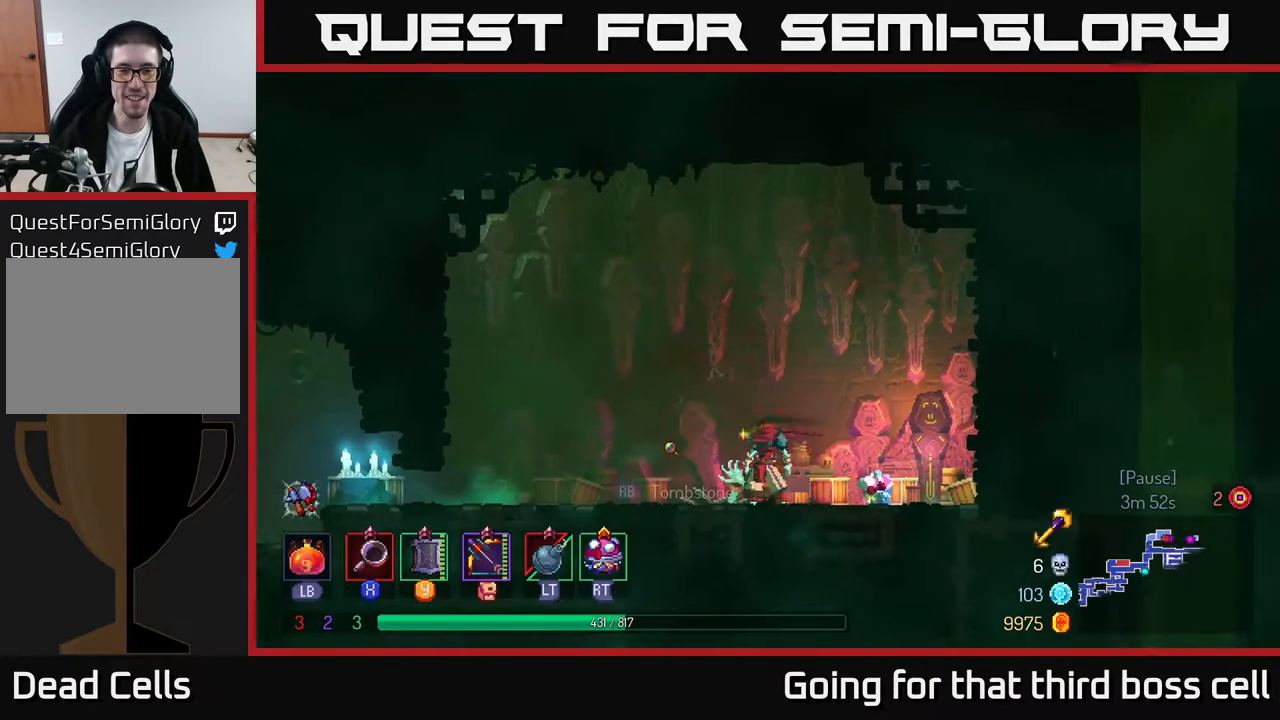
{"buttons": [], "left_stick": "center", "right_stick": "center", "events": [[17, "left_stick", "center"]]}
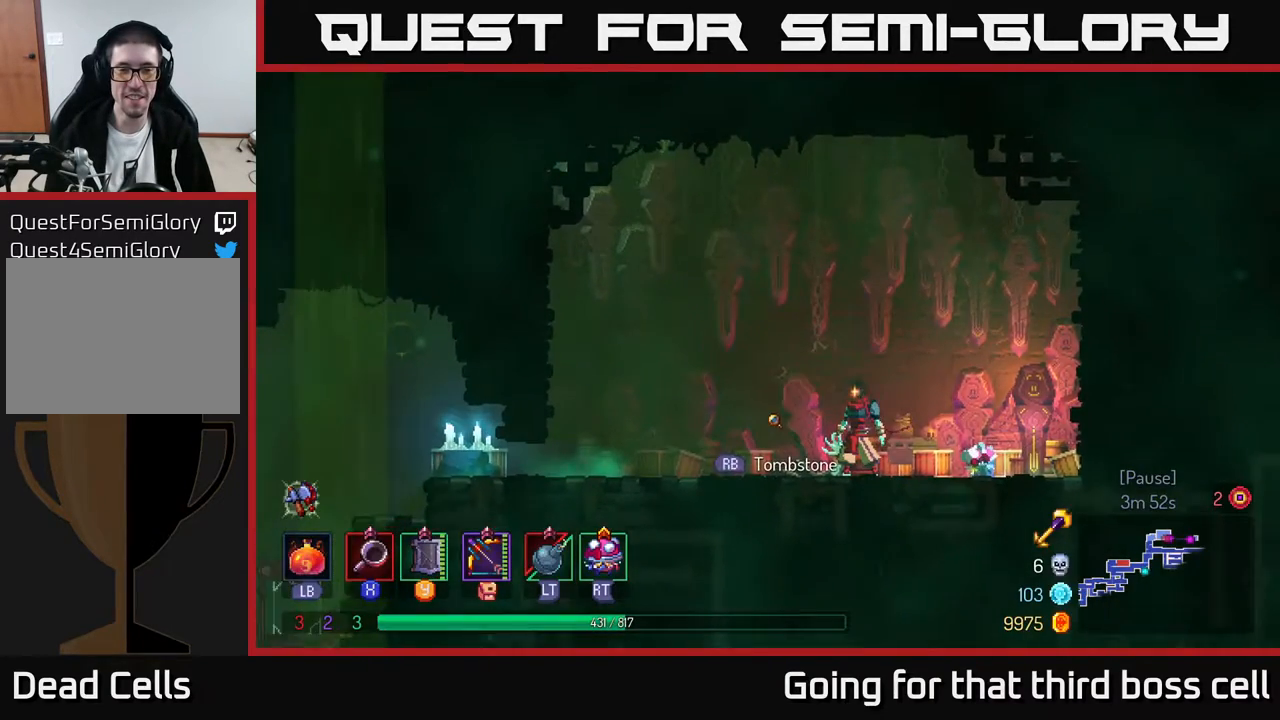
{"buttons": [], "left_stick": "center", "right_stick": "center", "events": []}
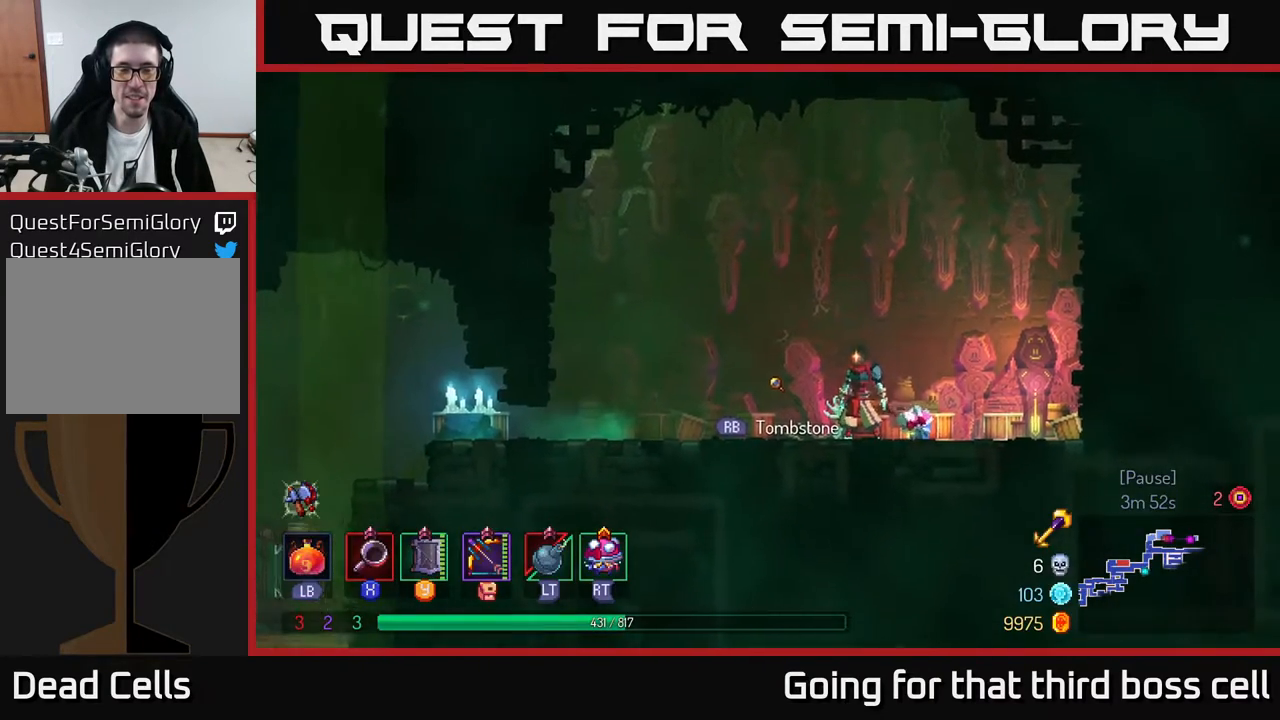
{"buttons": [], "left_stick": "up-right", "right_stick": "up", "events": [[33, "right_stick", "up"], [50, "left_stick", "left"], [350, "left_stick", "up"], [433, "left_stick", "up-right"]]}
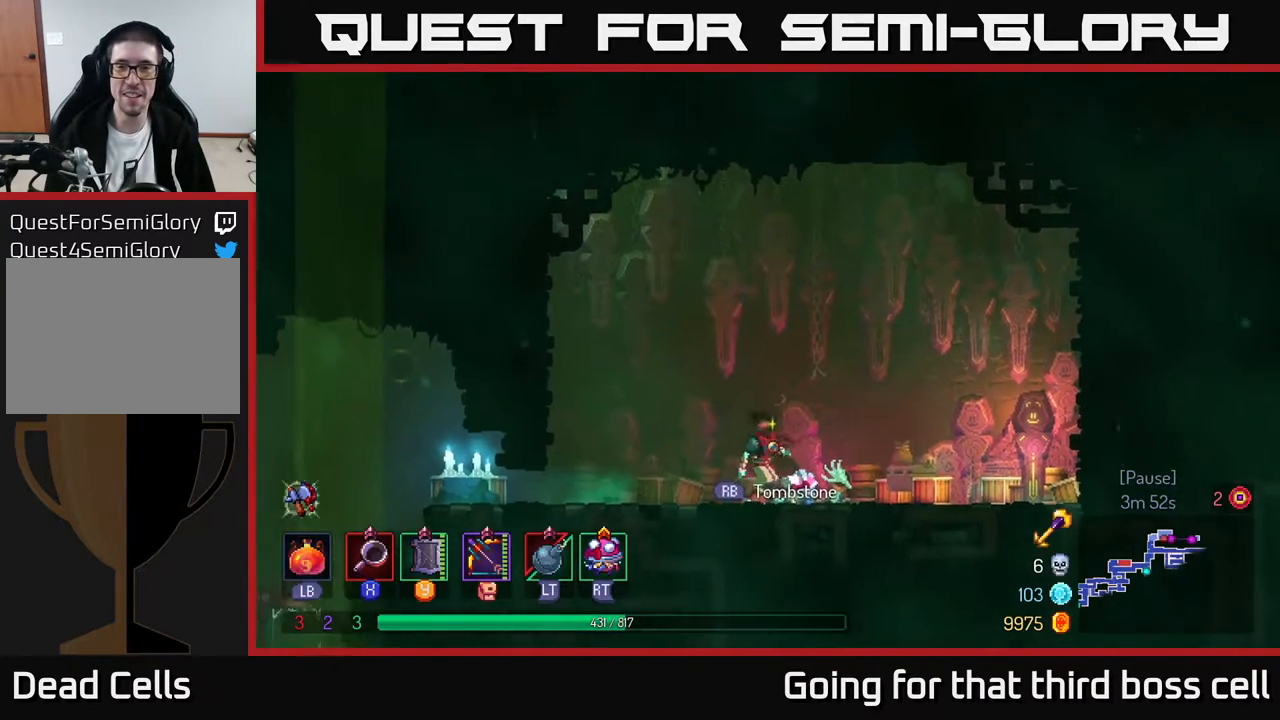
{"buttons": [], "left_stick": "left", "right_stick": "center", "events": [[50, "left_stick", "center"], [150, "left_stick", "left"], [367, "right_stick", "center"]]}
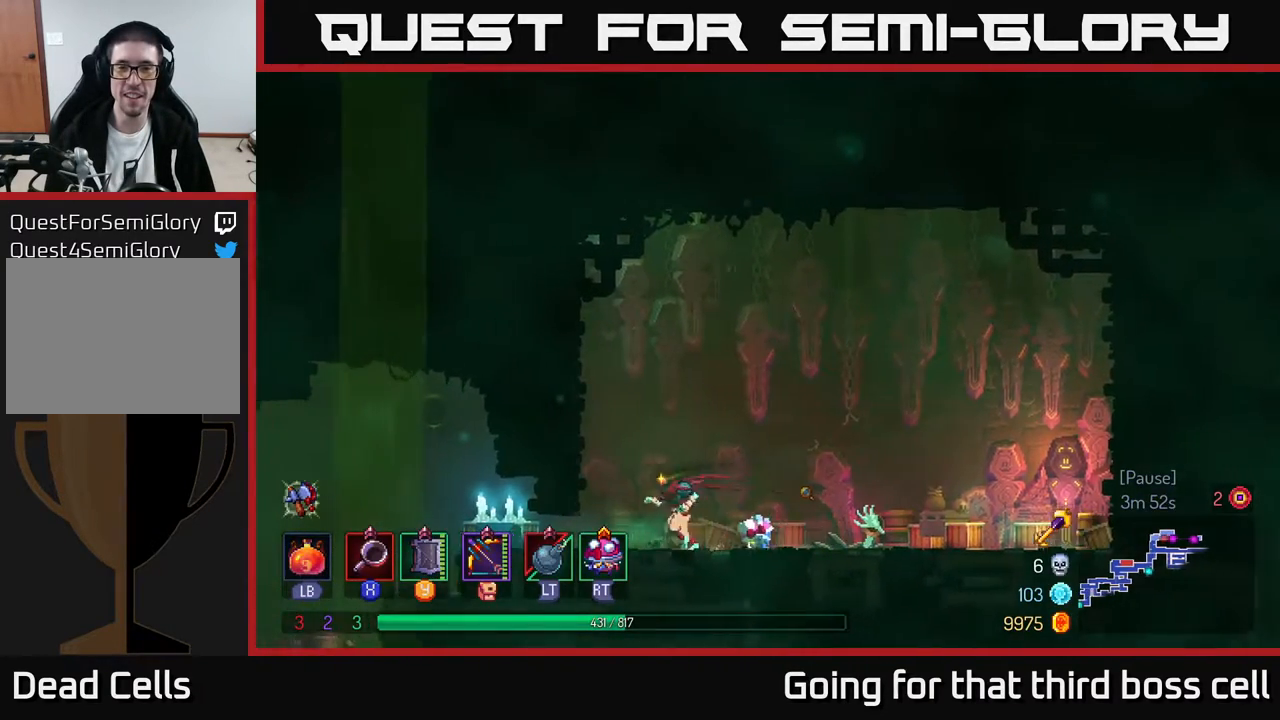
{"buttons": [], "left_stick": "left", "right_stick": "center", "events": [[67, "left_stick", "center"], [417, "left_stick", "left"]]}
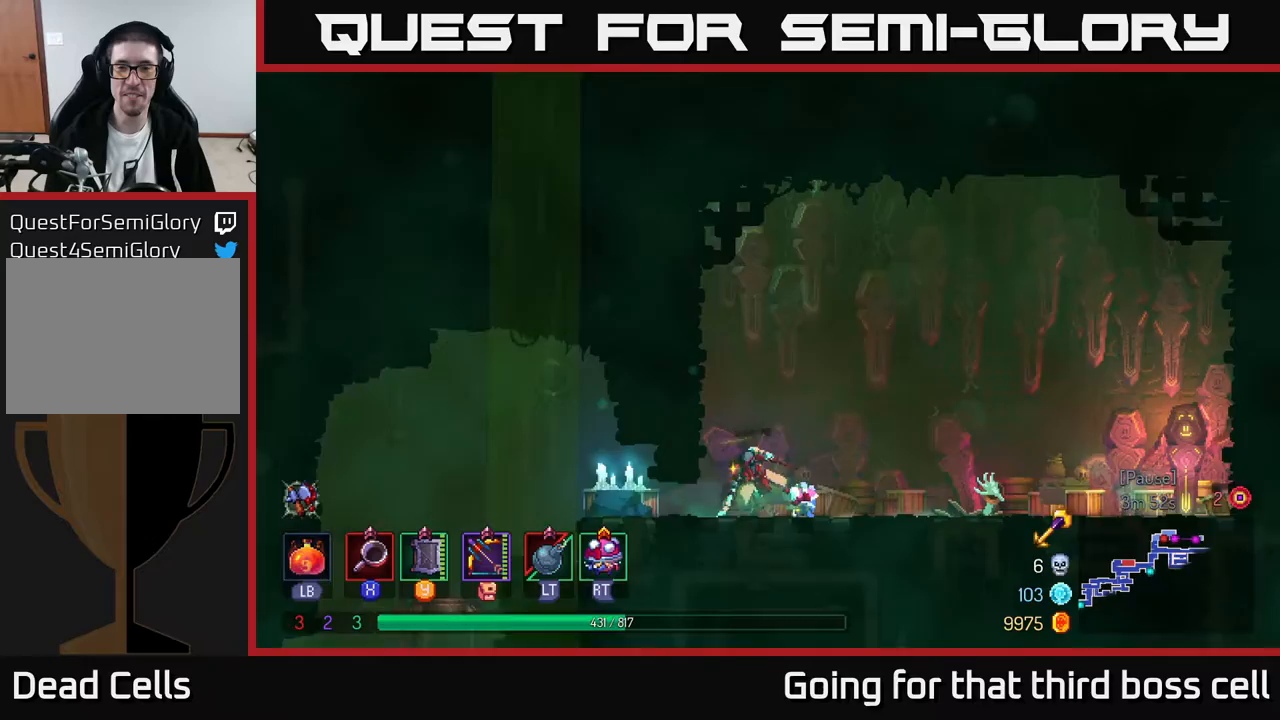
{"buttons": [], "left_stick": "left", "right_stick": "center", "events": [[33, "B", "down"], [217, "B", "up"]]}
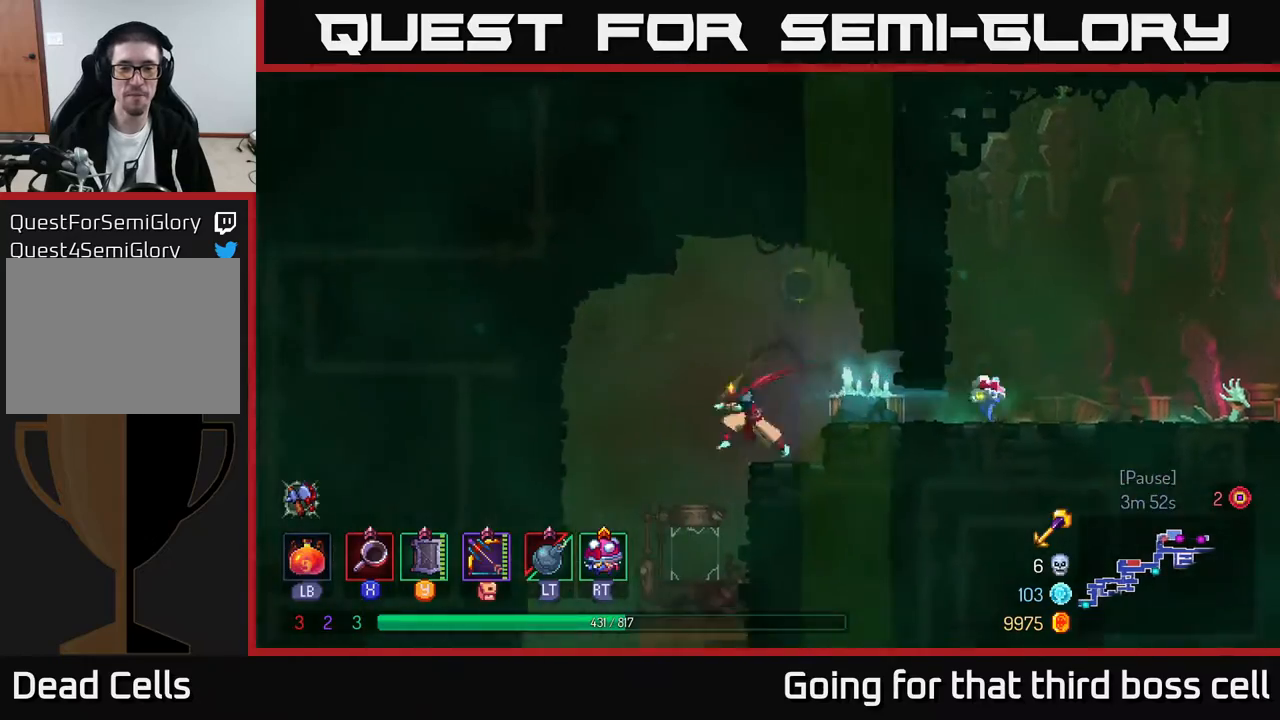
{"buttons": ["A"], "left_stick": "down", "right_stick": "center", "events": [[433, "left_stick", "down"], [467, "A", "down"]]}
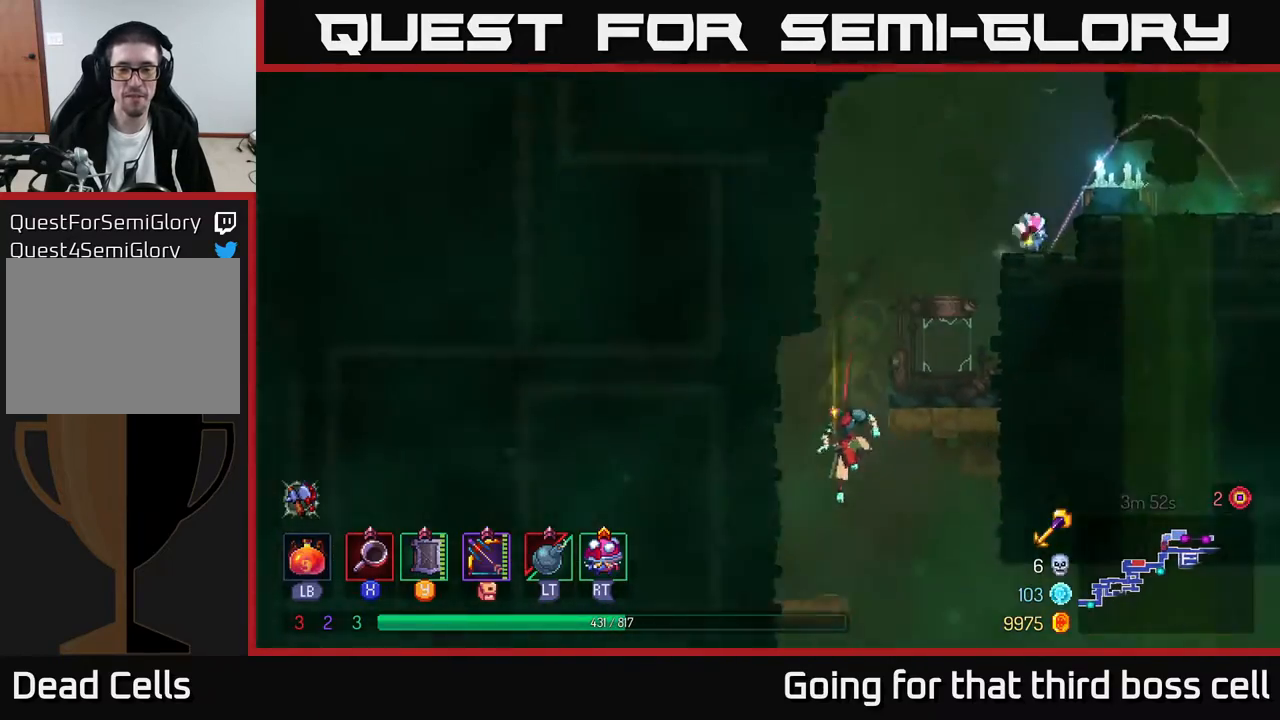
{"buttons": [], "left_stick": "right", "right_stick": "center", "events": [[133, "A", "up"], [167, "left_stick", "center"], [383, "left_stick", "right"]]}